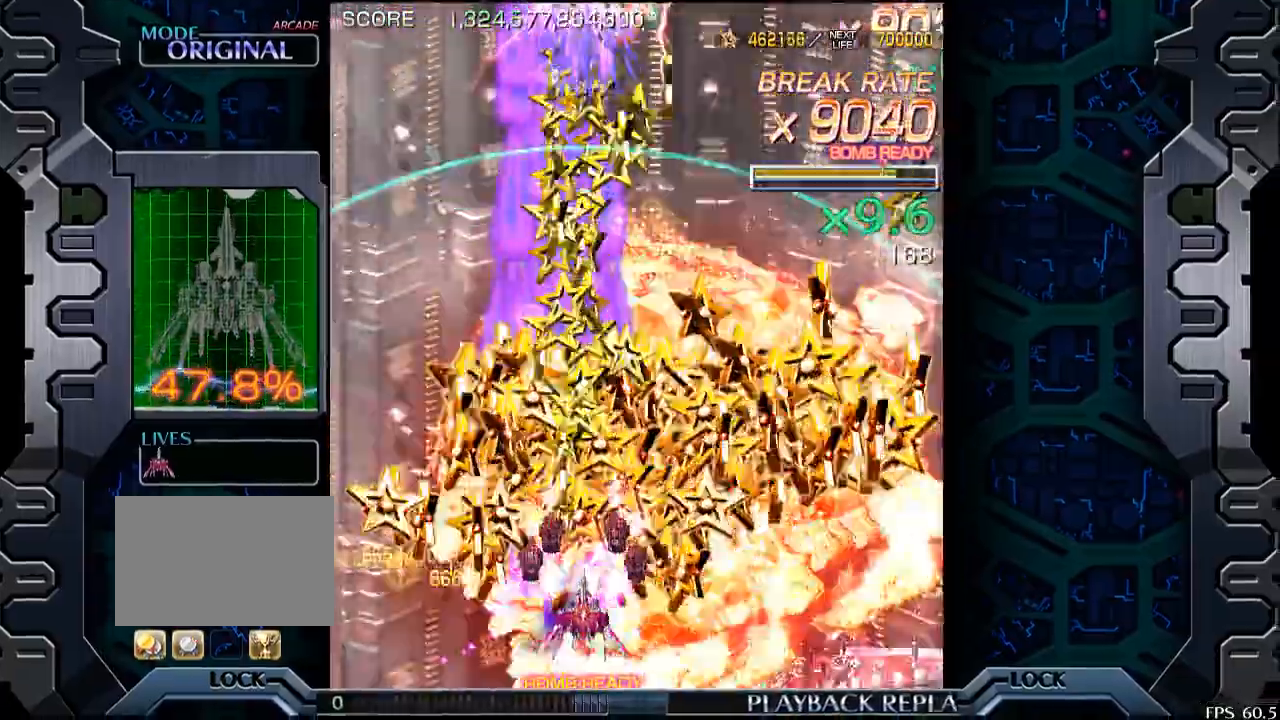
Gameplay with a controller (arcade stick); each line is a JSON object with the inputs held at the frame after it. "events" lists button and stick changes between this image and that frame as [ms after this image, input, new state], when the widget could be followed in between. Not read: L3 R3.
{"buttons": [], "left_stick": "center", "events": [[83, "left_stick", "center"]]}
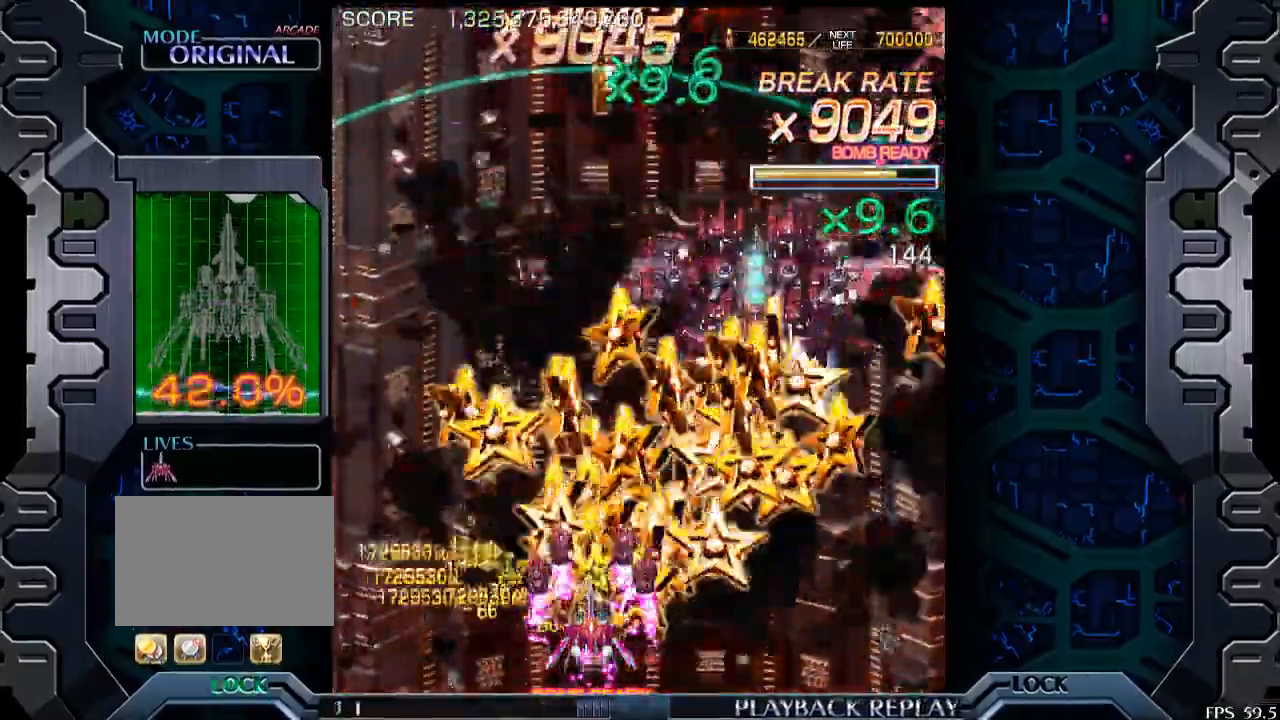
{"buttons": [], "left_stick": "center", "events": []}
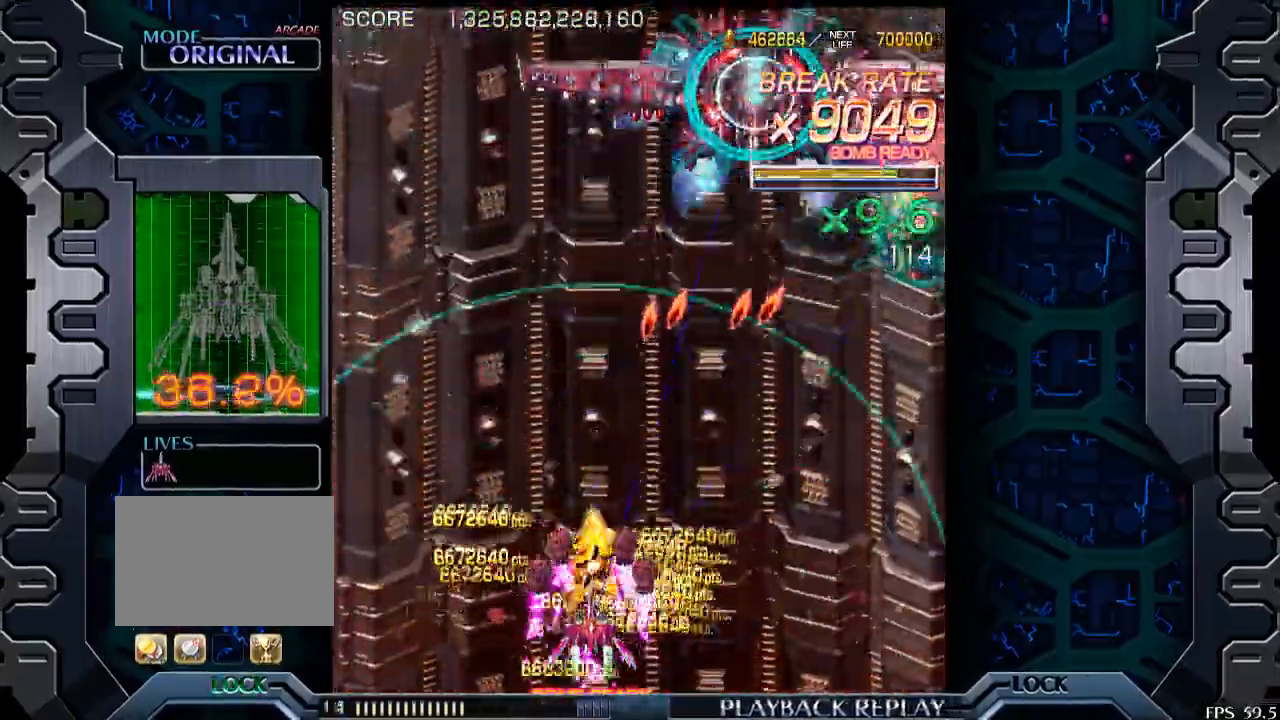
{"buttons": [], "left_stick": "center", "events": []}
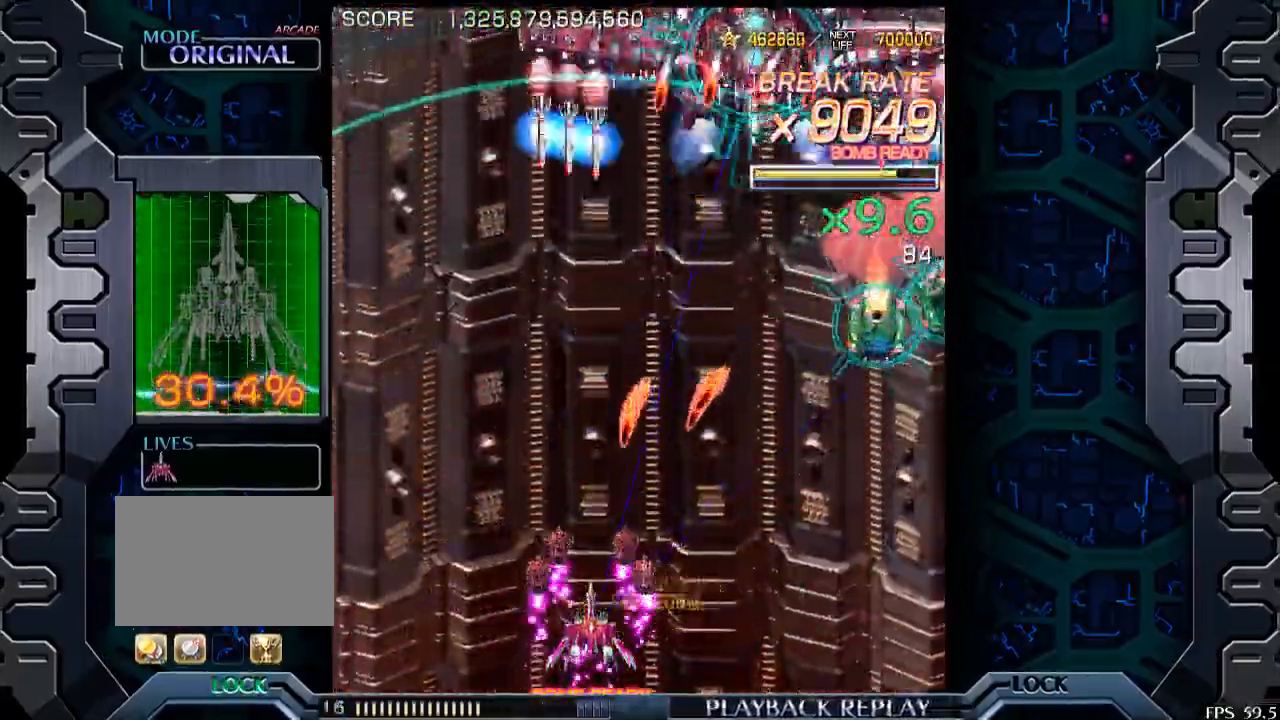
{"buttons": [], "left_stick": "right", "events": [[100, "left_stick", "right"], [200, "left_stick", "center"], [400, "left_stick", "right"]]}
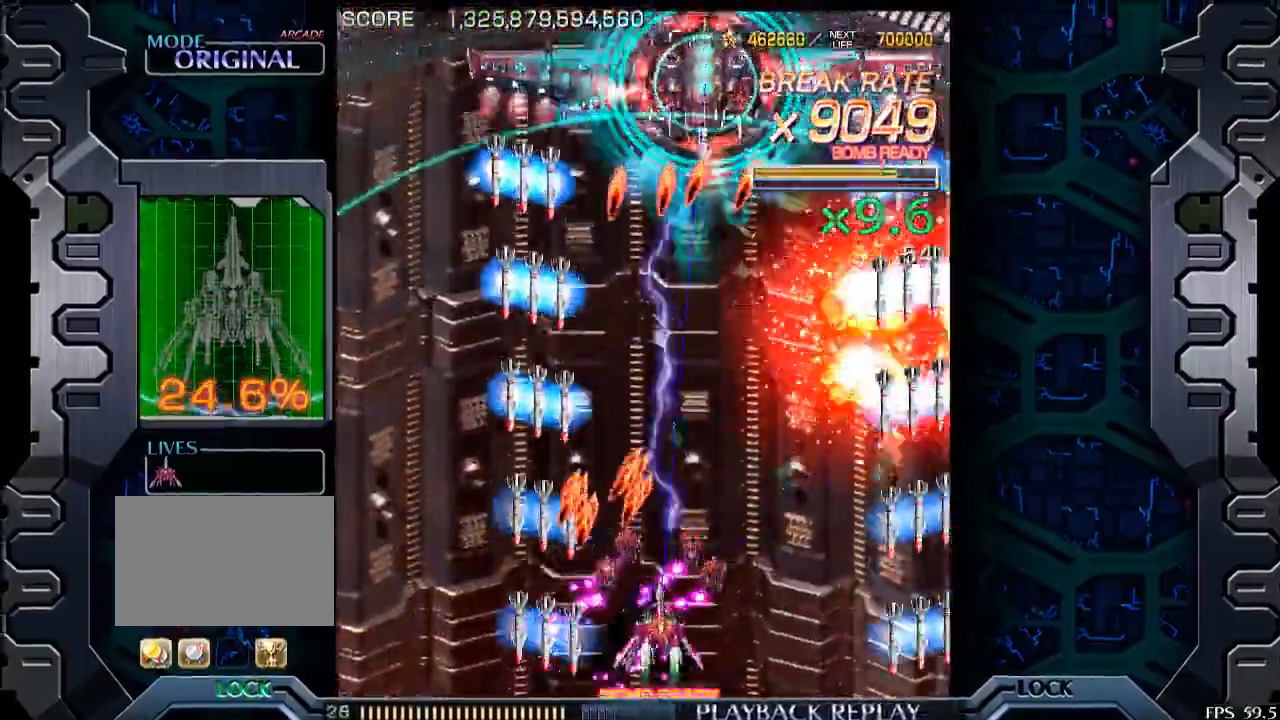
{"buttons": [], "left_stick": "down-right", "events": [[100, "left_stick", "center"], [450, "left_stick", "down-right"]]}
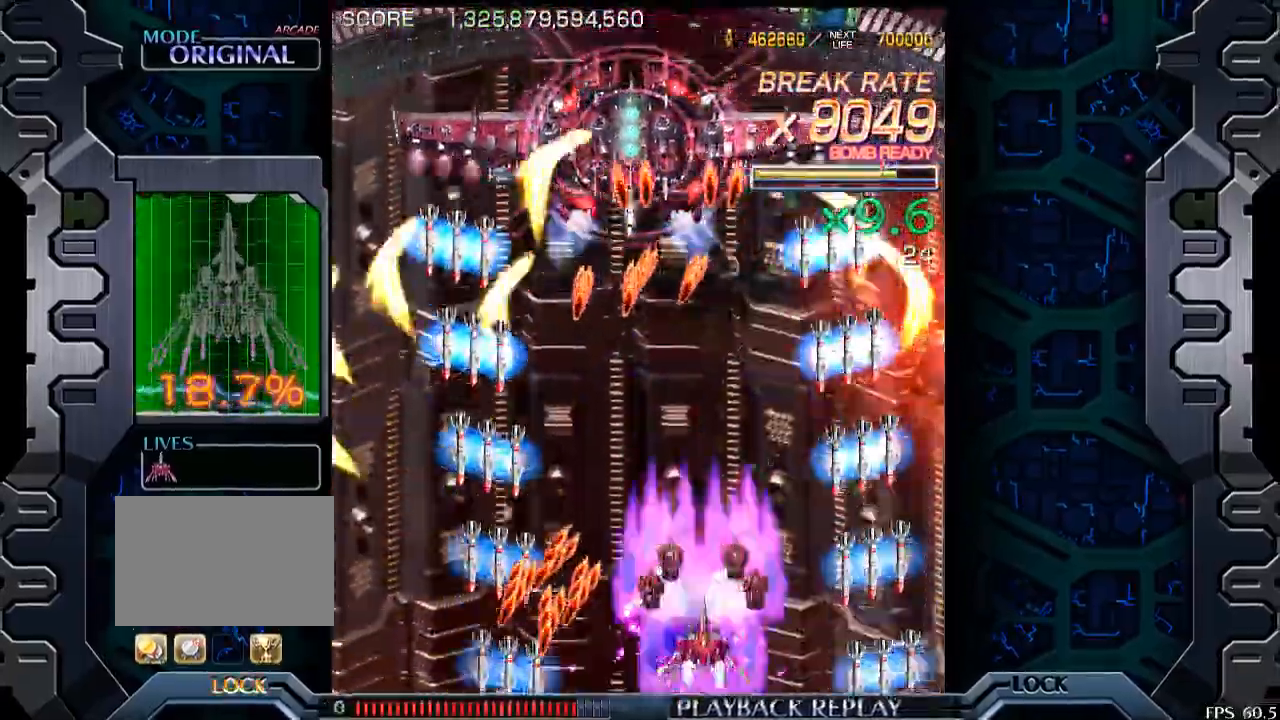
{"buttons": [], "left_stick": "left", "events": [[50, "left_stick", "center"], [400, "left_stick", "left"]]}
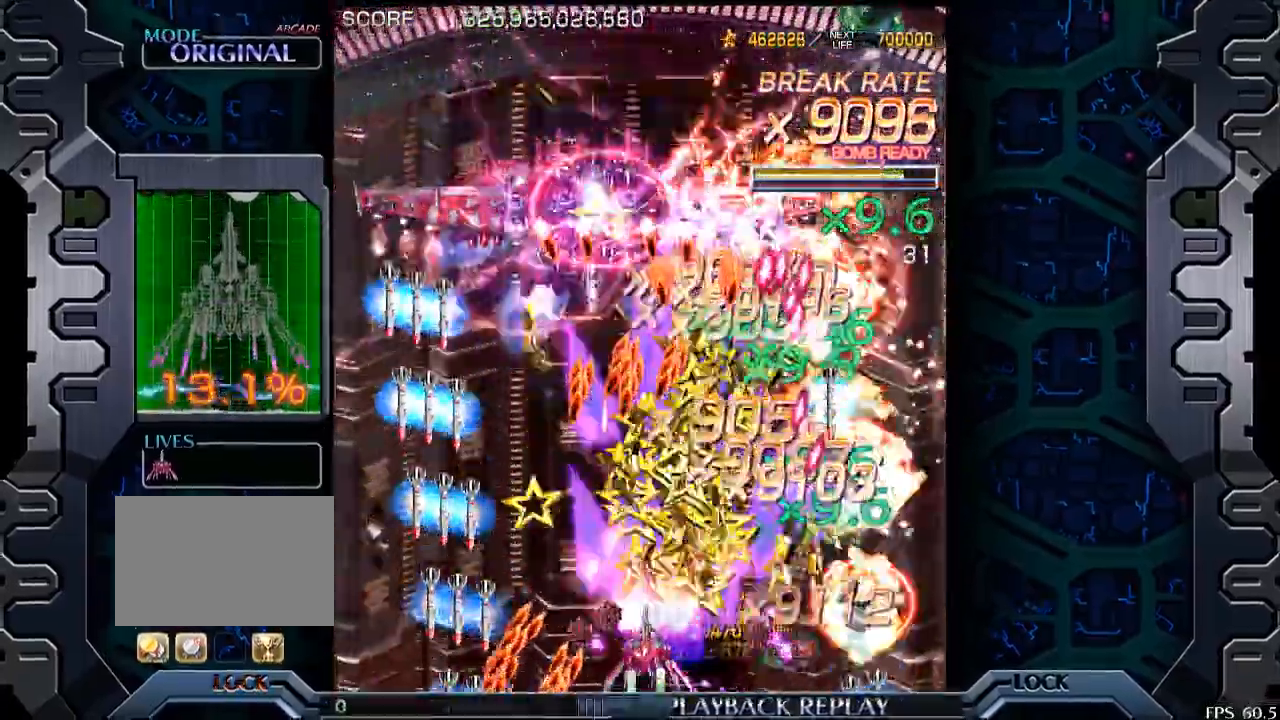
{"buttons": [], "left_stick": "center", "events": [[50, "left_stick", "center"], [250, "left_stick", "left"], [433, "left_stick", "center"]]}
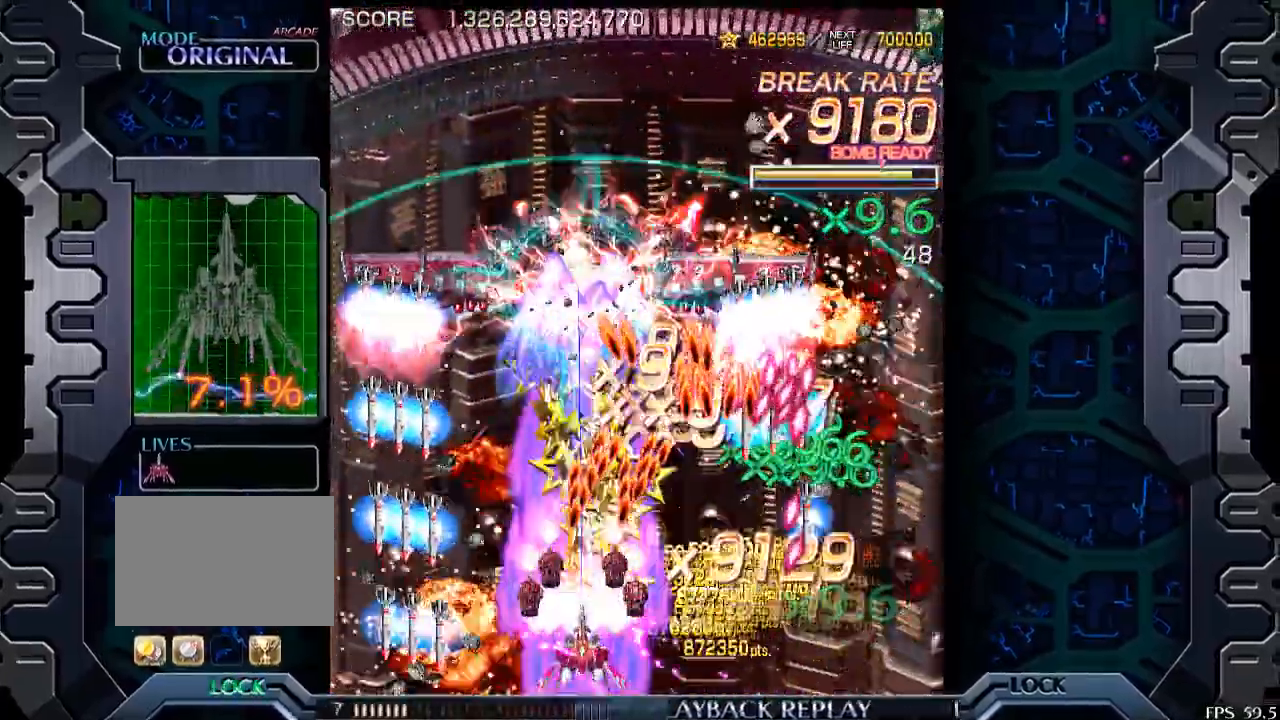
{"buttons": [], "left_stick": "center", "events": [[50, "left_stick", "left"], [250, "left_stick", "center"]]}
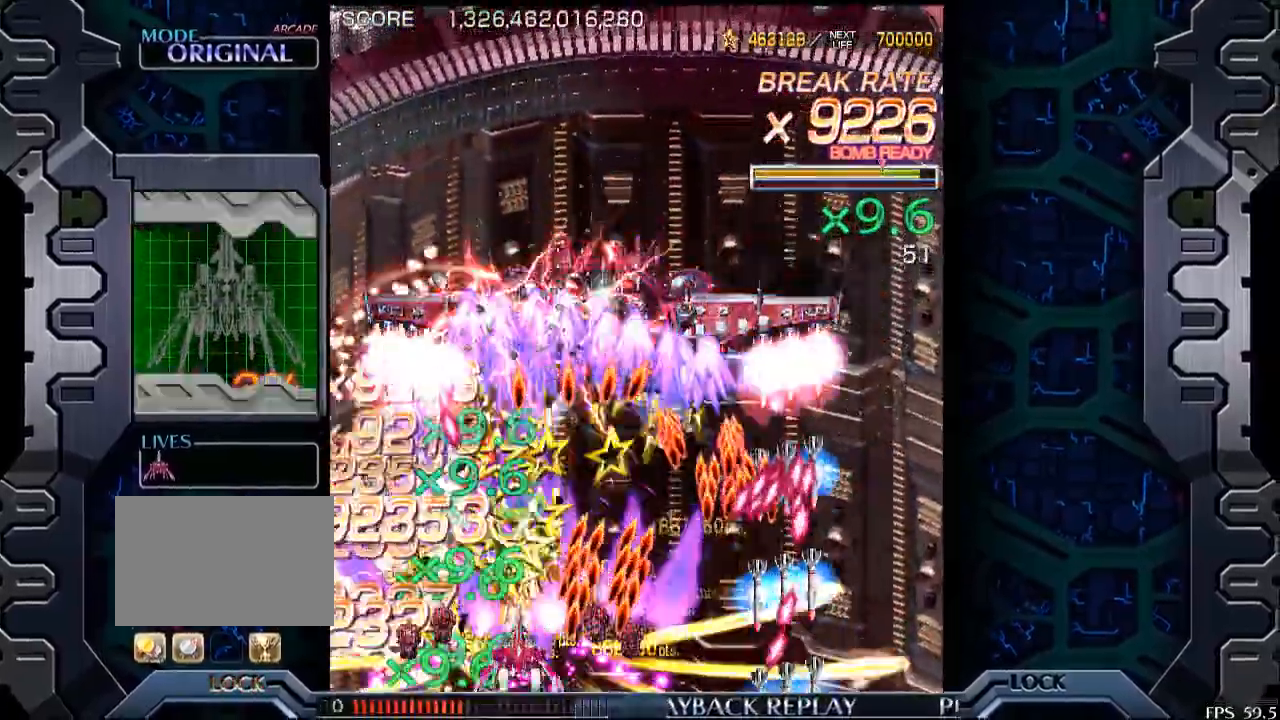
{"buttons": [], "left_stick": "center", "events": [[183, "left_stick", "left"], [283, "left_stick", "center"]]}
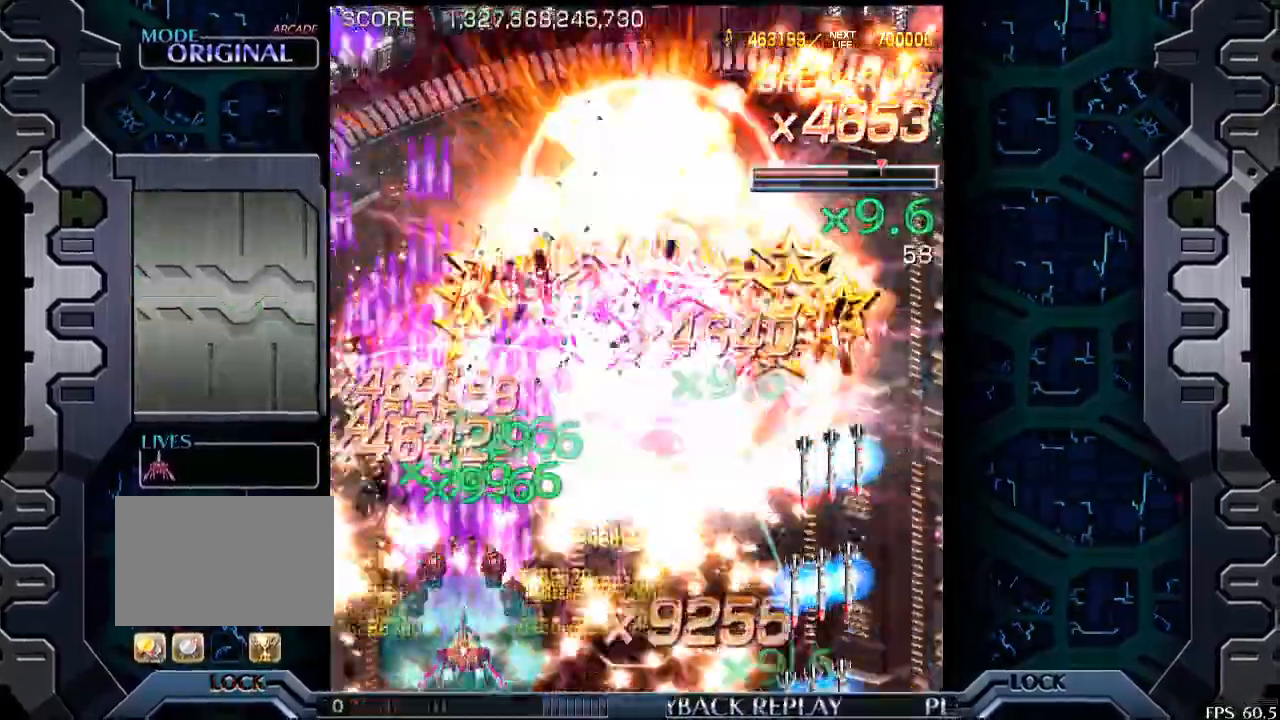
{"buttons": [], "left_stick": "down-right", "events": [[100, "left_stick", "right"], [300, "left_stick", "center"], [483, "left_stick", "down-right"]]}
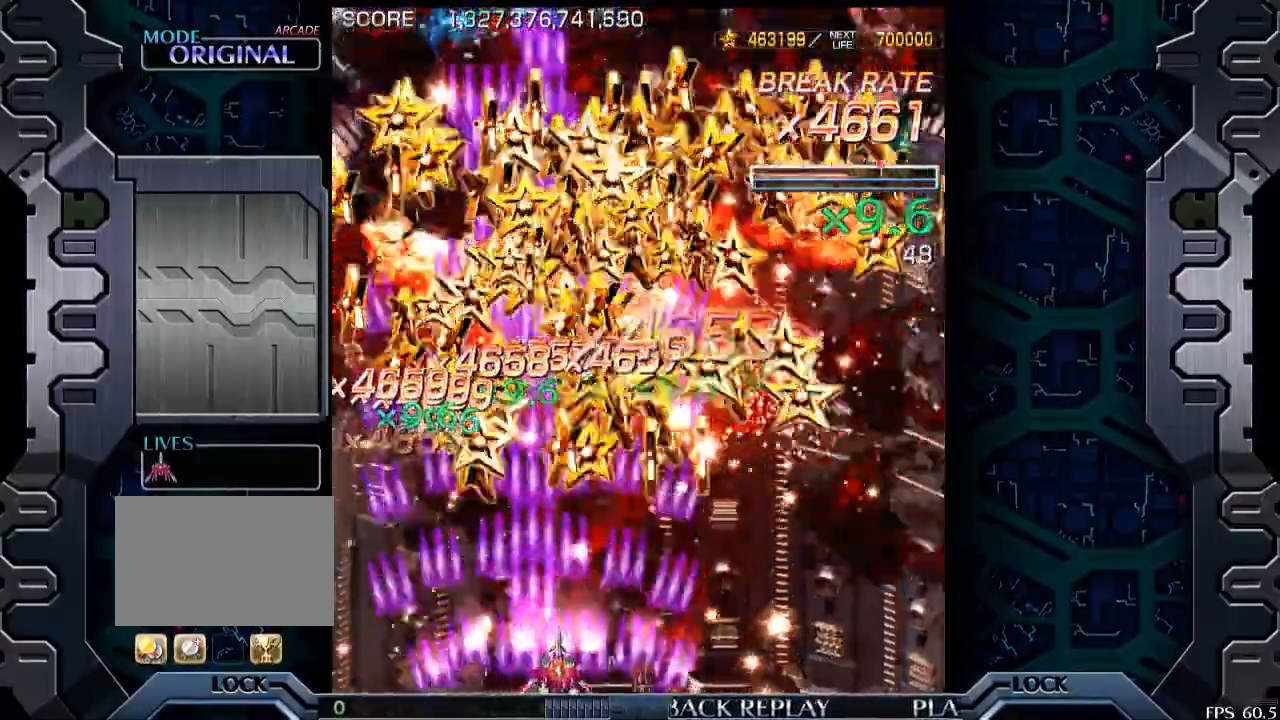
{"buttons": [], "left_stick": "left", "events": [[100, "left_stick", "center"], [283, "left_stick", "up"], [450, "left_stick", "left"]]}
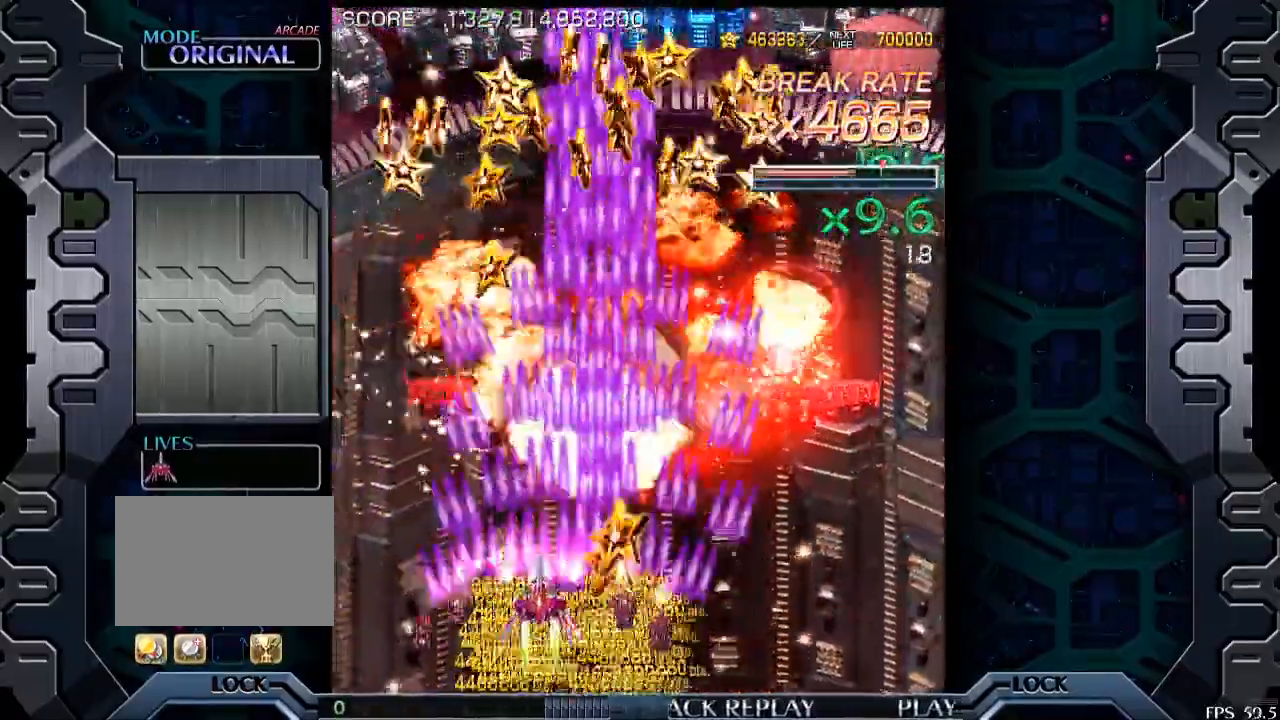
{"buttons": [], "left_stick": "left", "events": []}
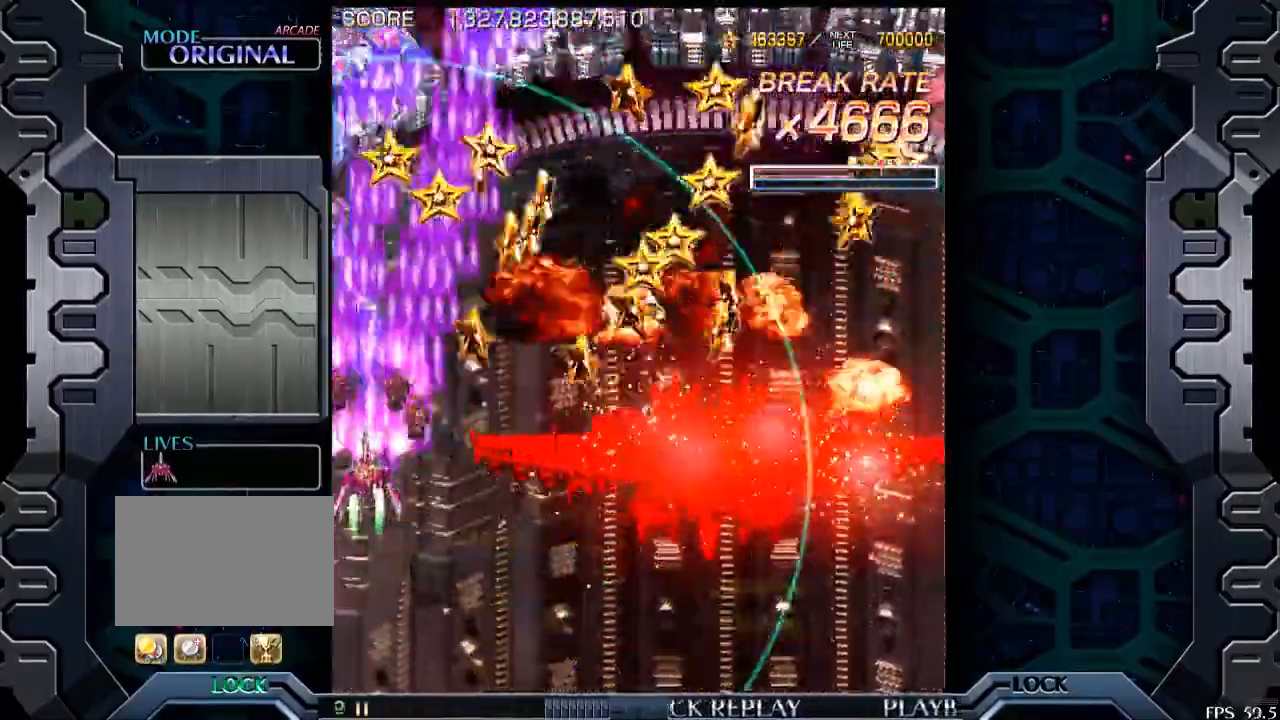
{"buttons": [], "left_stick": "center", "events": [[50, "left_stick", "center"], [350, "left_stick", "right"], [433, "left_stick", "center"]]}
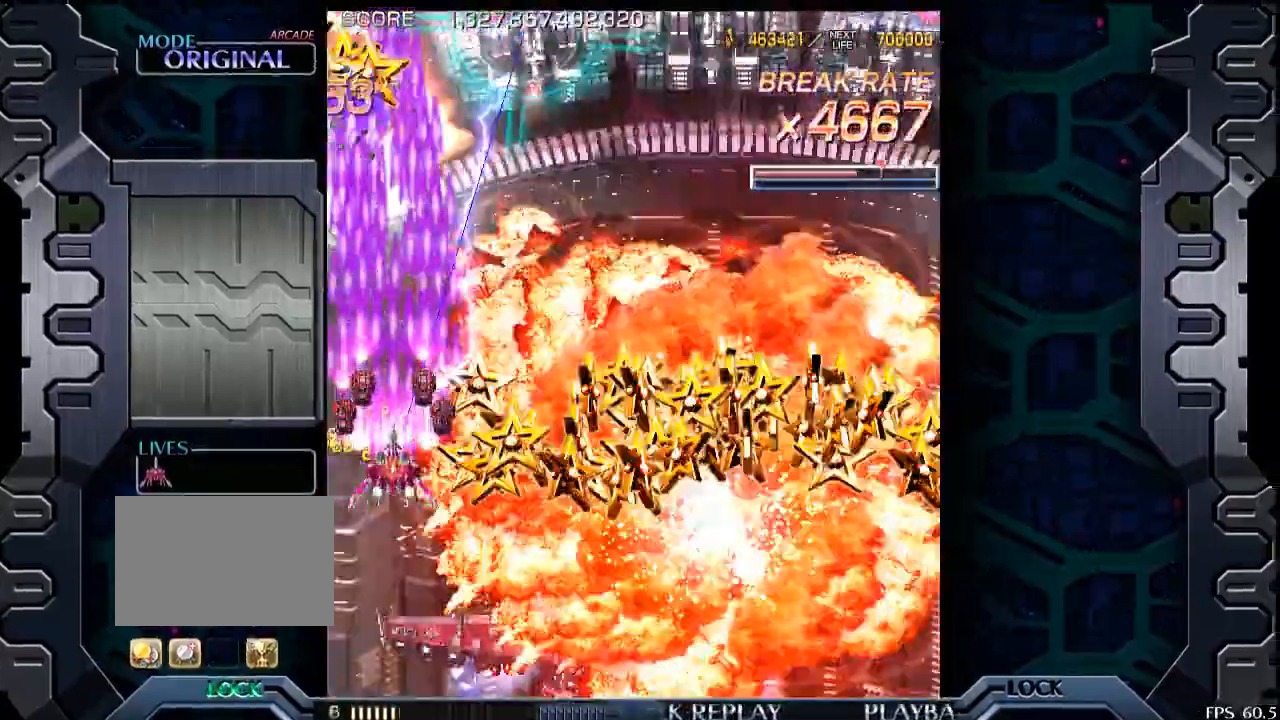
{"buttons": [], "left_stick": "center", "events": [[250, "left_stick", "right"], [350, "left_stick", "center"]]}
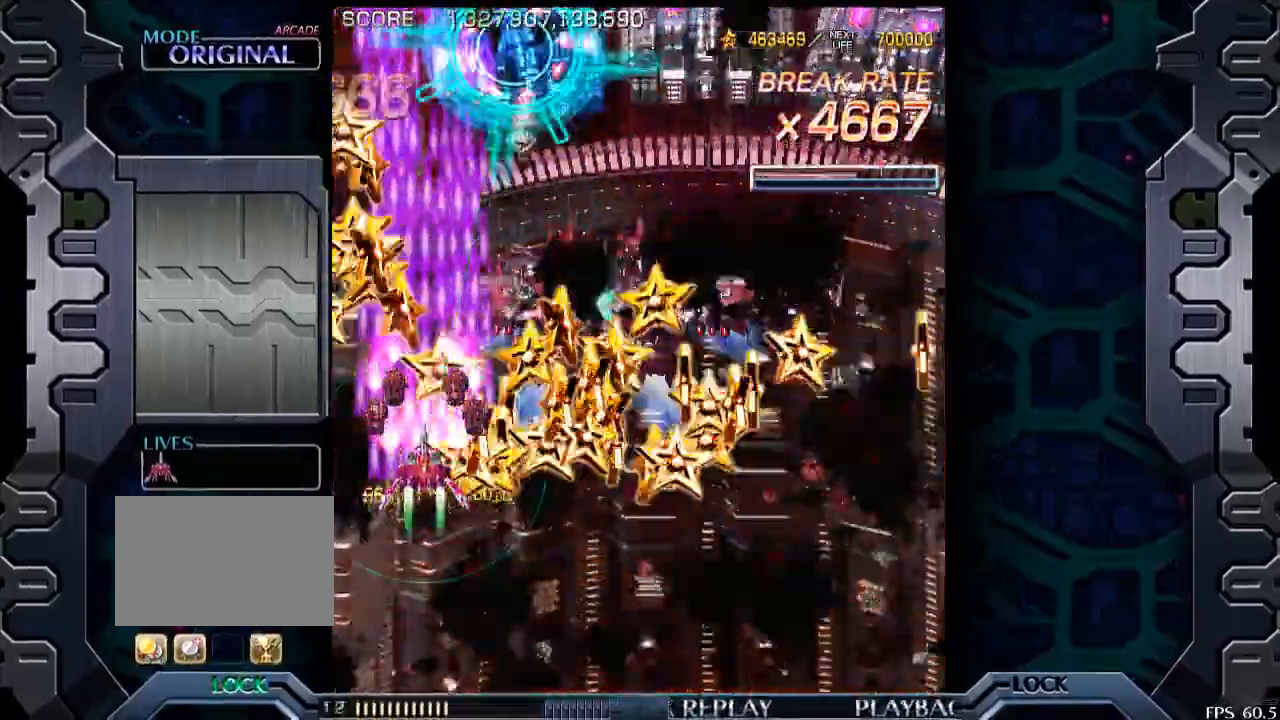
{"buttons": [], "left_stick": "right", "events": [[300, "left_stick", "right"]]}
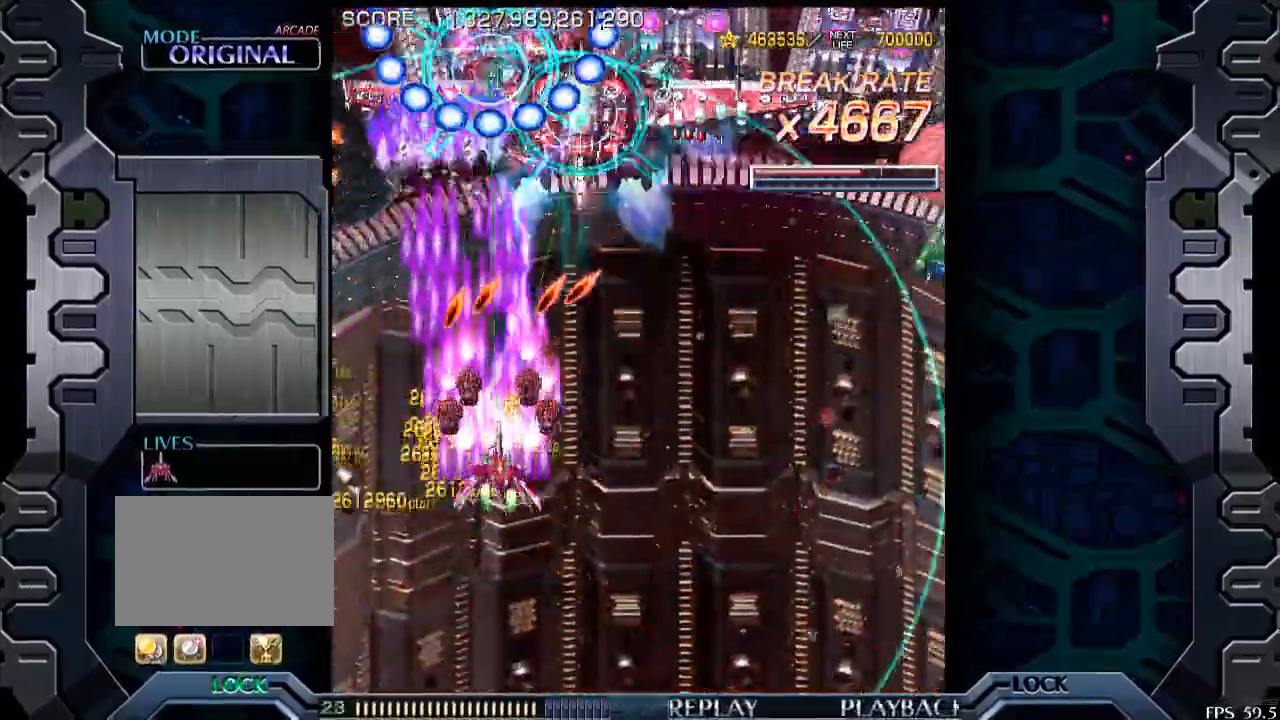
{"buttons": [], "left_stick": "down", "events": [[183, "left_stick", "center"], [350, "left_stick", "down"]]}
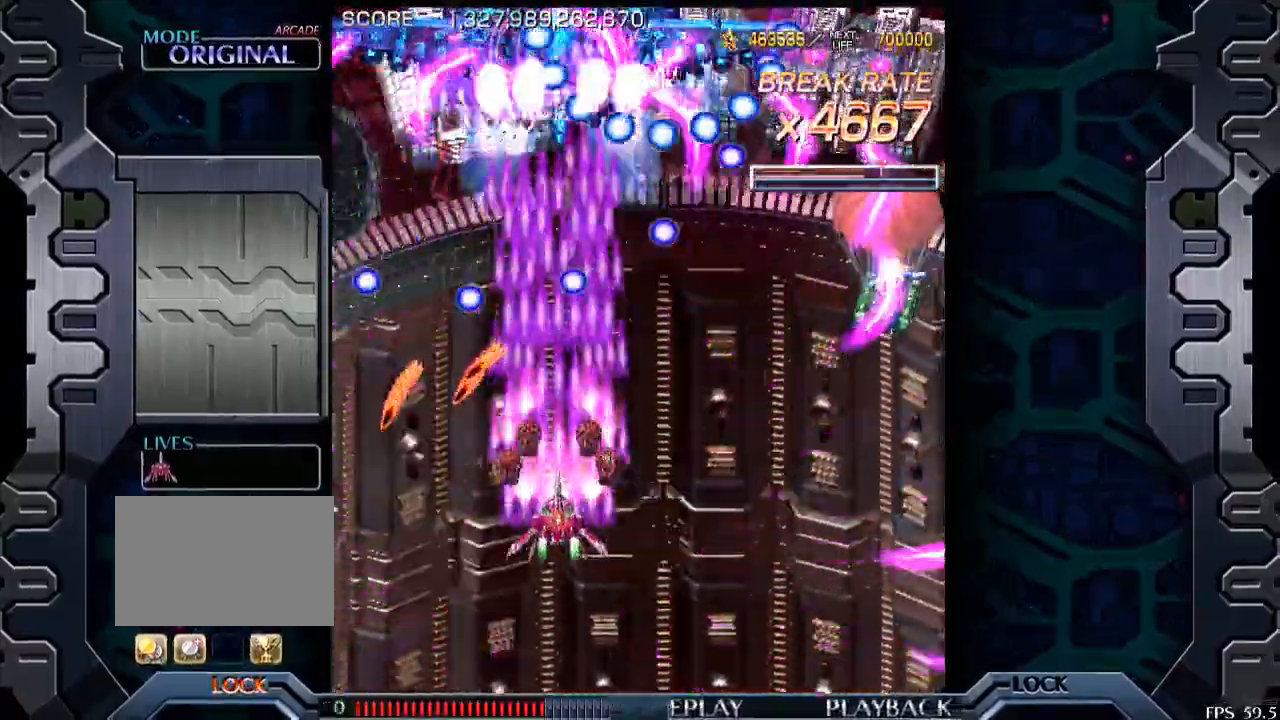
{"buttons": [], "left_stick": "center", "events": [[183, "left_stick", "center"], [250, "left_stick", "right"], [350, "left_stick", "center"]]}
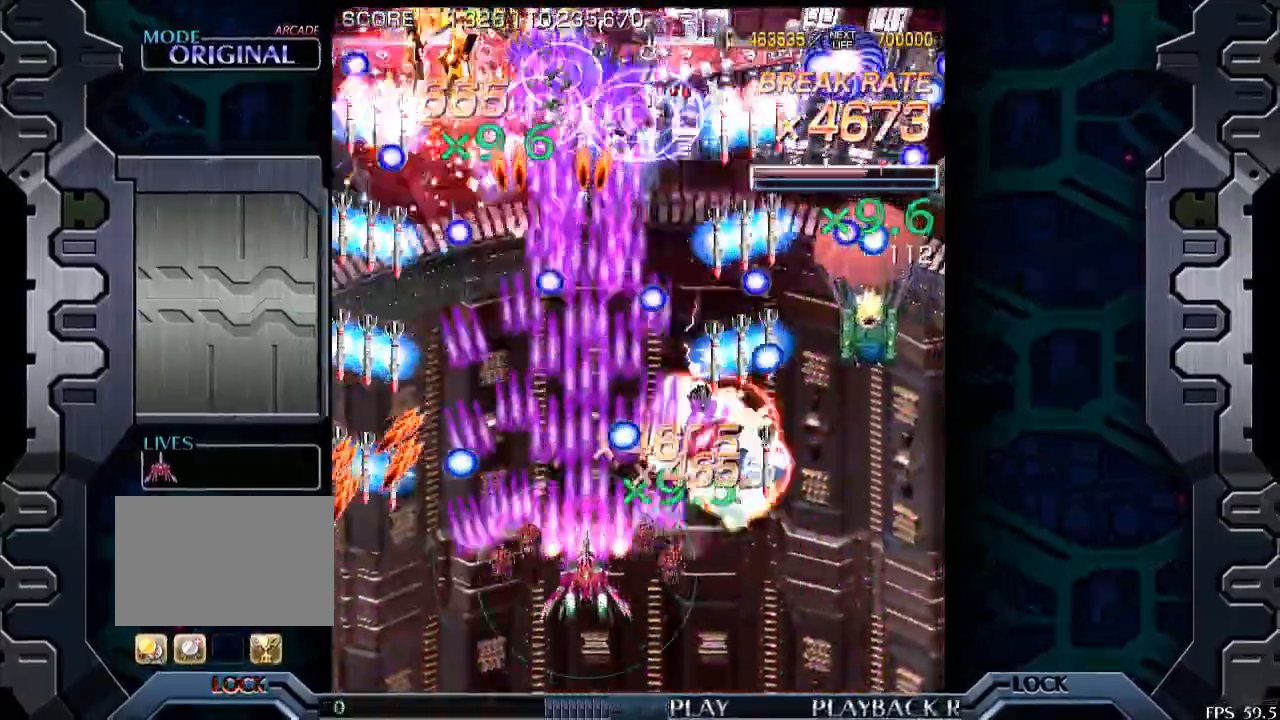
{"buttons": [], "left_stick": "center", "events": [[33, "left_stick", "down"], [150, "left_stick", "center"], [433, "left_stick", "right"], [500, "left_stick", "center"]]}
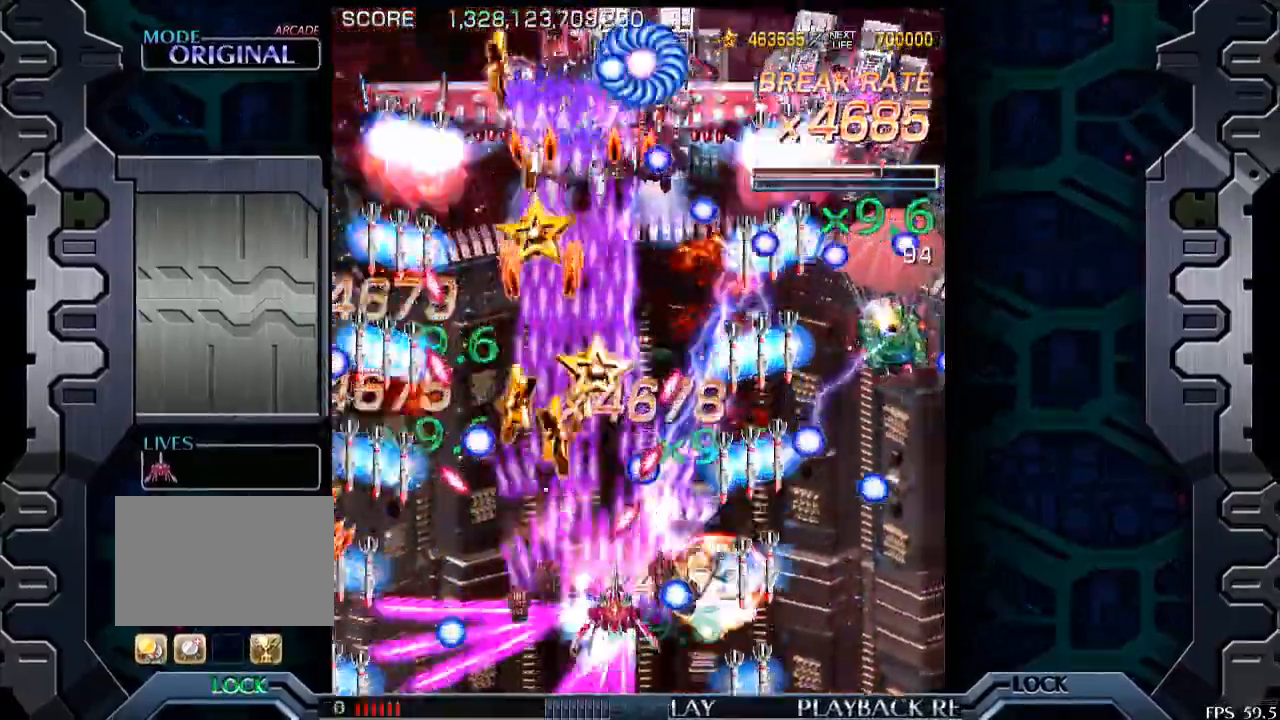
{"buttons": [], "left_stick": "down-right", "events": [[150, "left_stick", "down-right"], [300, "left_stick", "center"], [400, "left_stick", "down-right"]]}
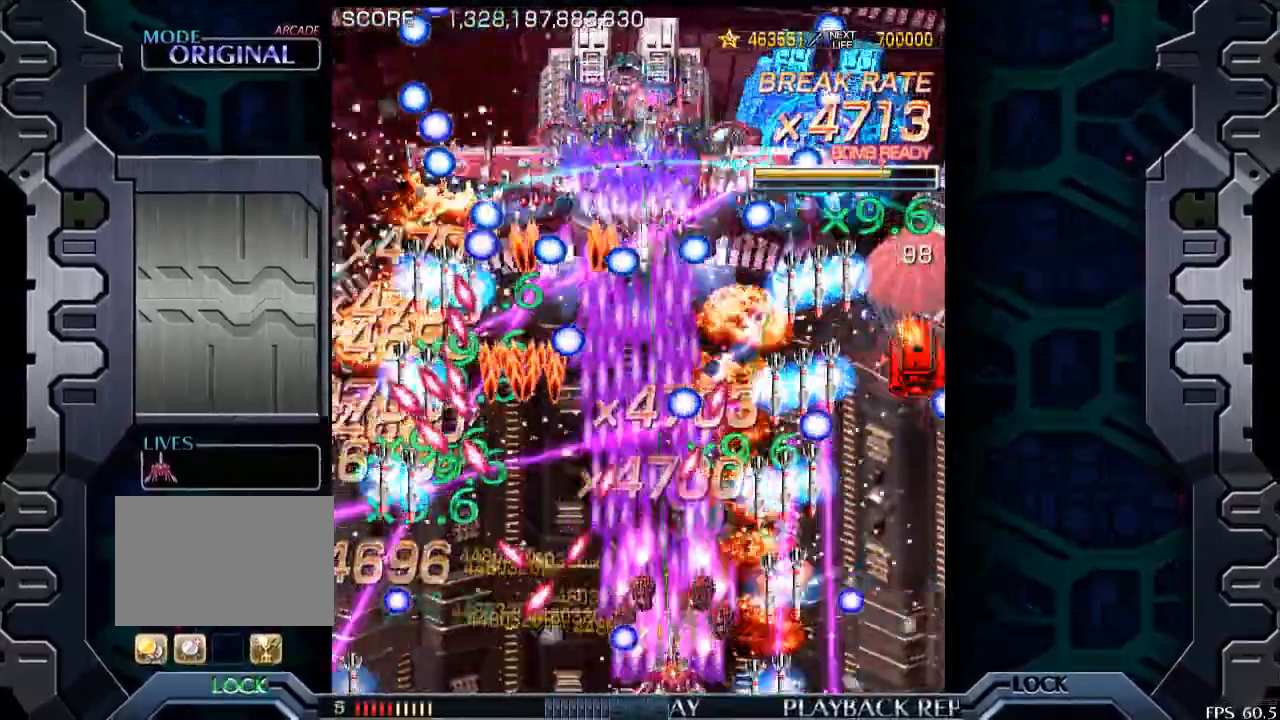
{"buttons": [], "left_stick": "center", "events": [[50, "left_stick", "center"], [233, "left_stick", "right"], [300, "left_stick", "center"]]}
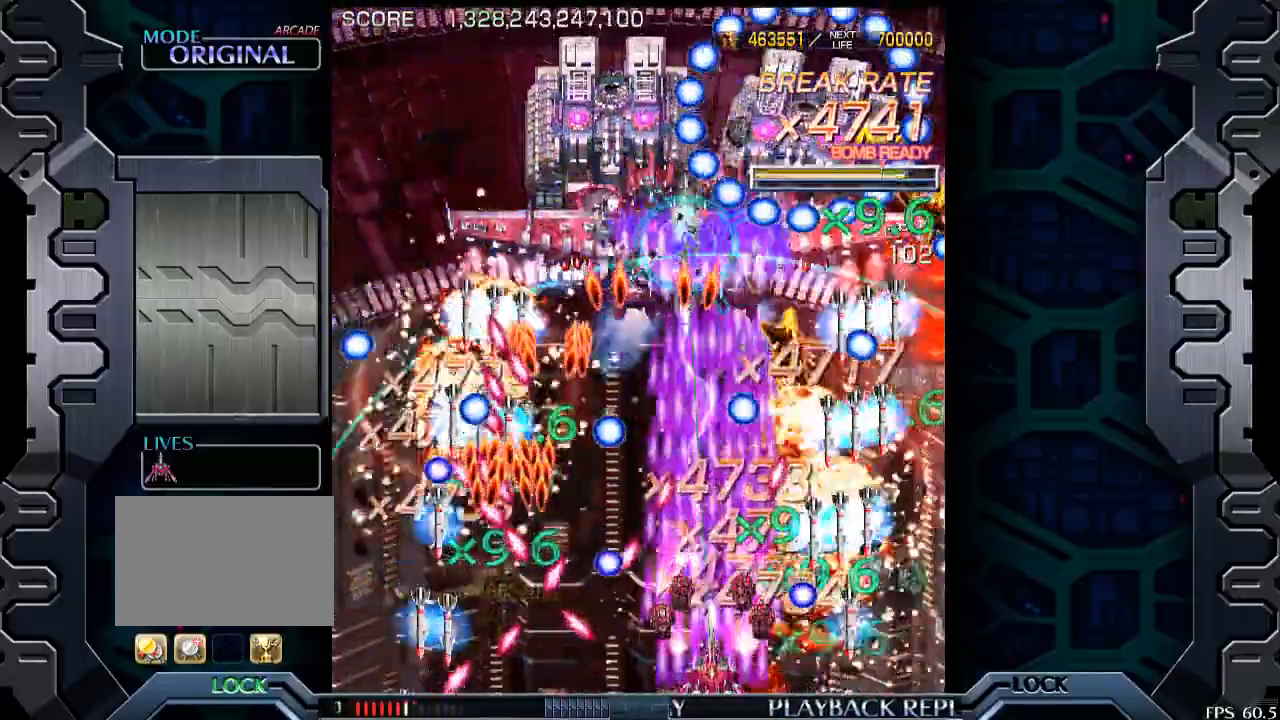
{"buttons": [], "left_stick": "down-right", "events": [[200, "left_stick", "up"], [300, "left_stick", "center"], [383, "left_stick", "down-right"]]}
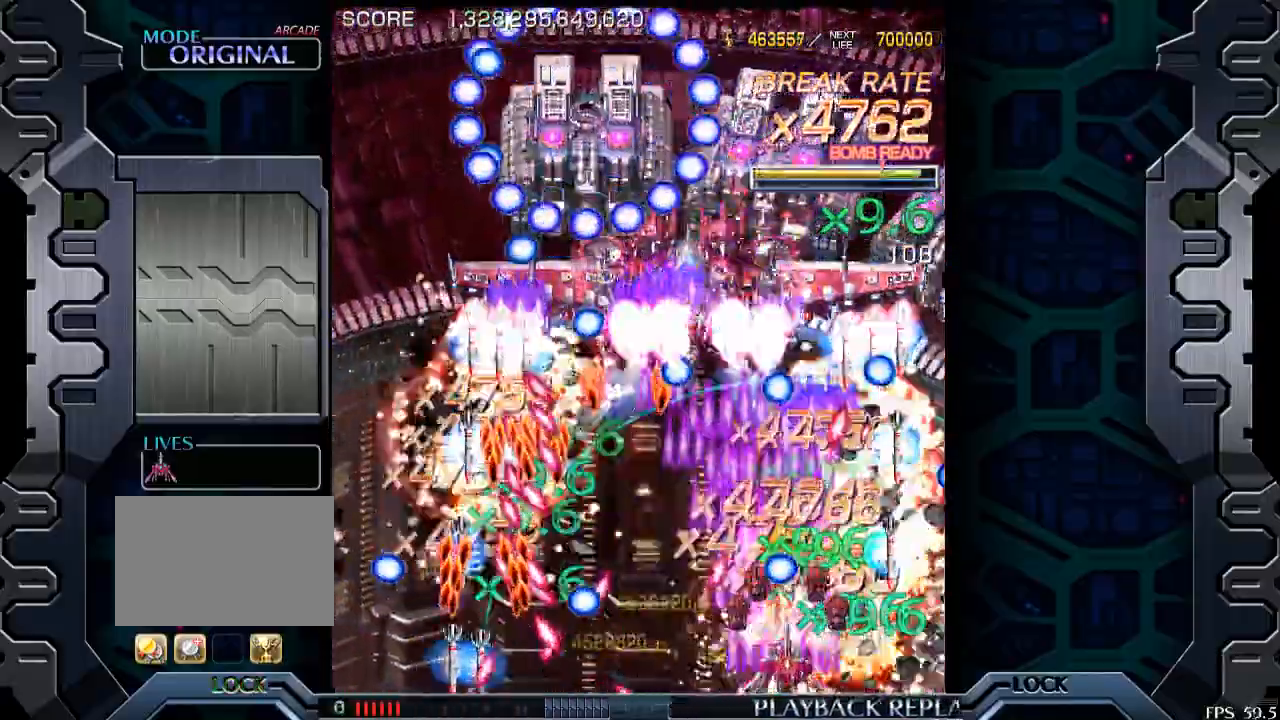
{"buttons": [], "left_stick": "center", "events": [[50, "left_stick", "center"], [100, "left_stick", "right"], [350, "left_stick", "center"]]}
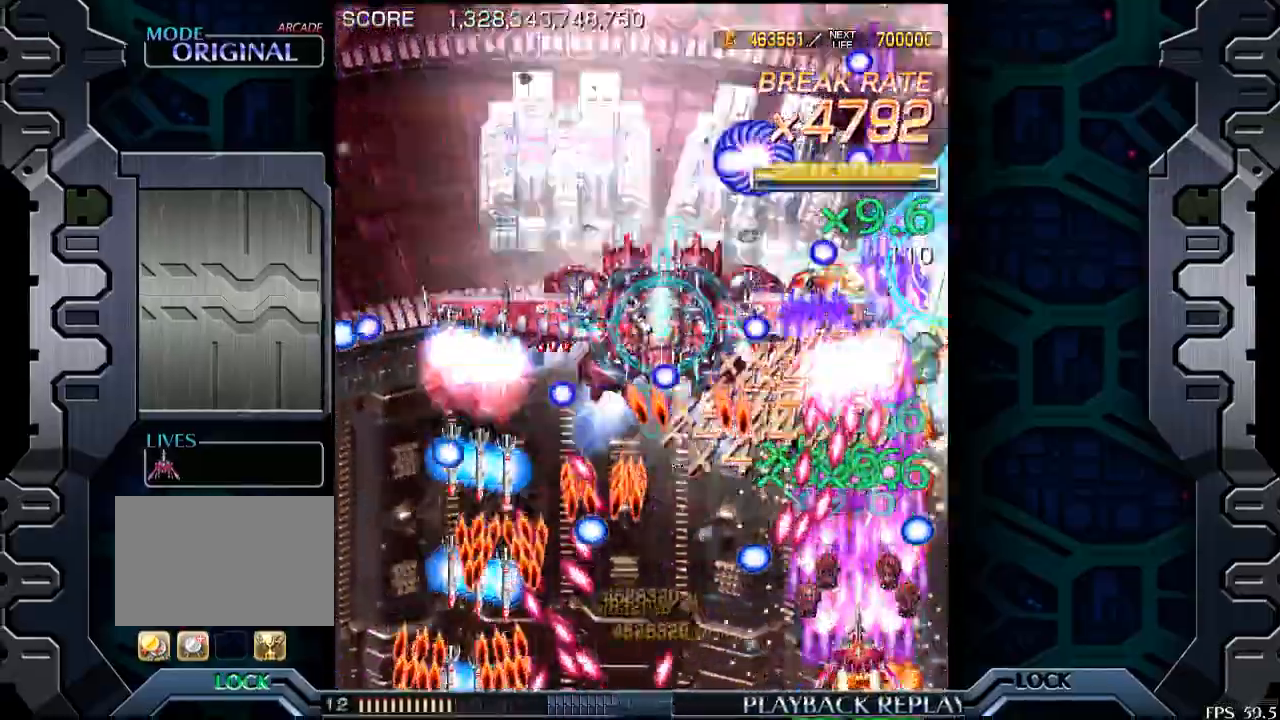
{"buttons": [], "left_stick": "center", "events": []}
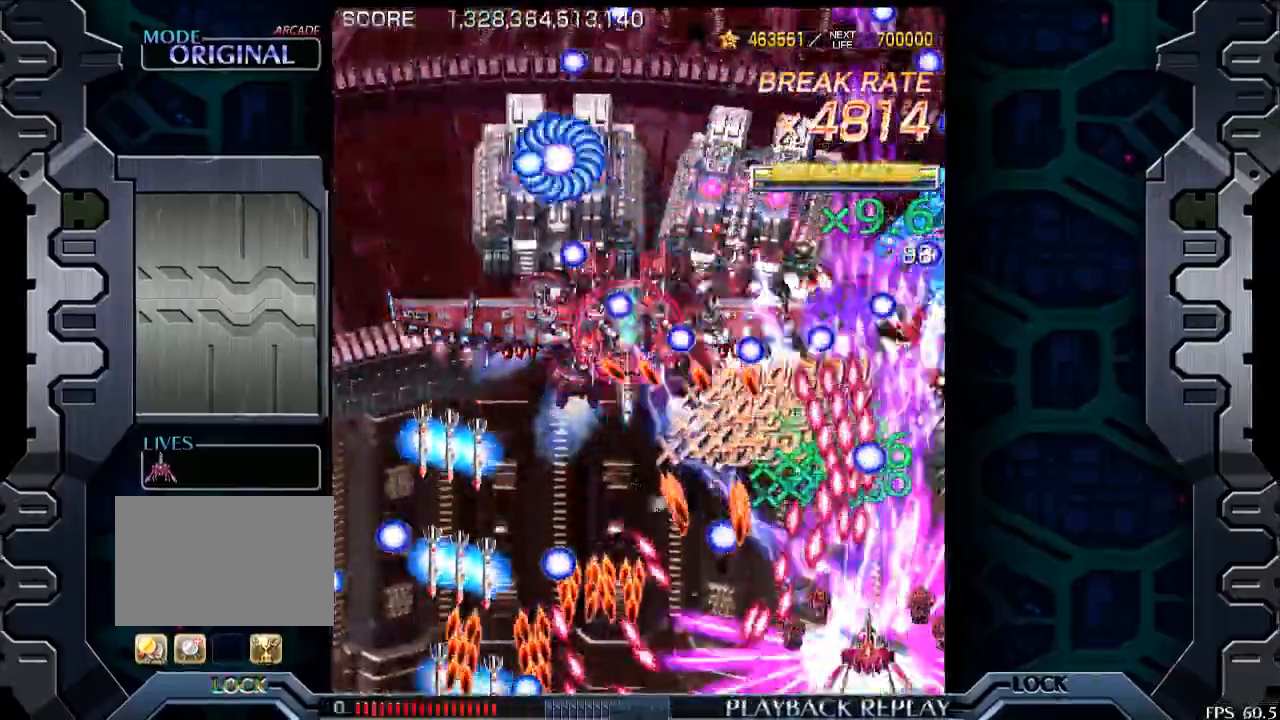
{"buttons": [], "left_stick": "center", "events": [[33, "left_stick", "down-left"], [150, "left_stick", "center"], [300, "left_stick", "right"], [433, "left_stick", "center"]]}
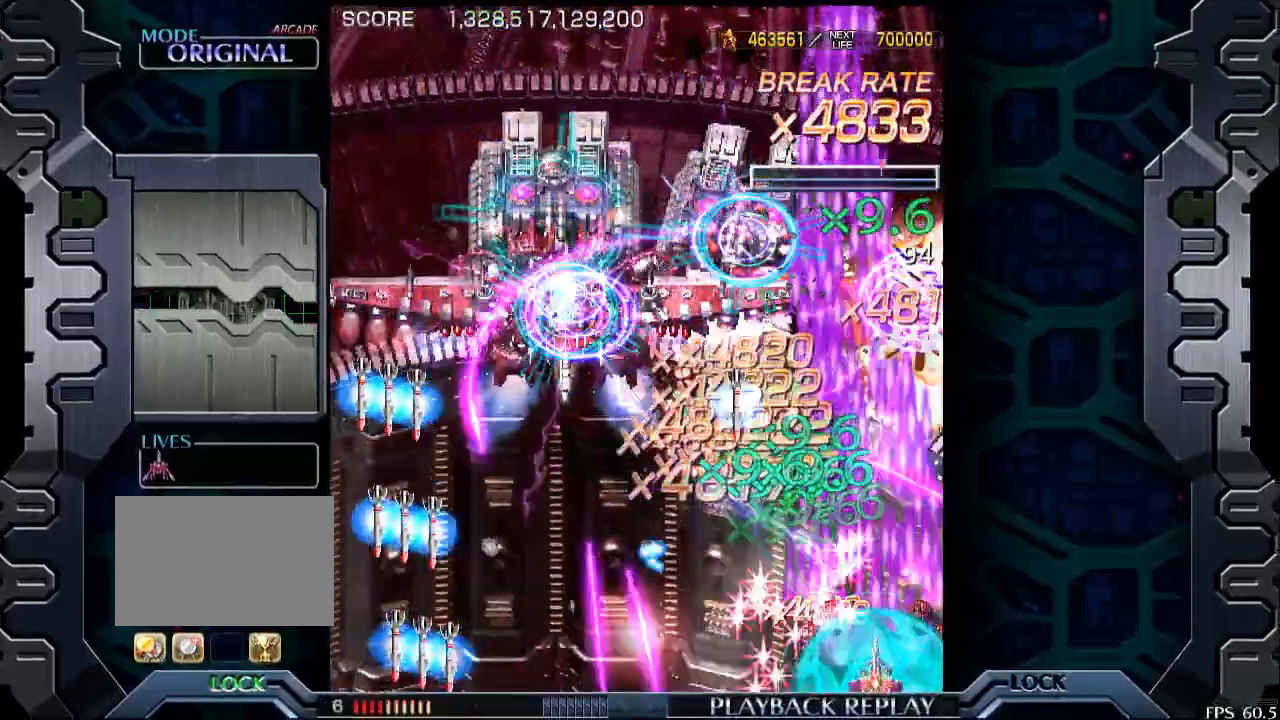
{"buttons": [], "left_stick": "up-left", "events": [[100, "left_stick", "up-left"]]}
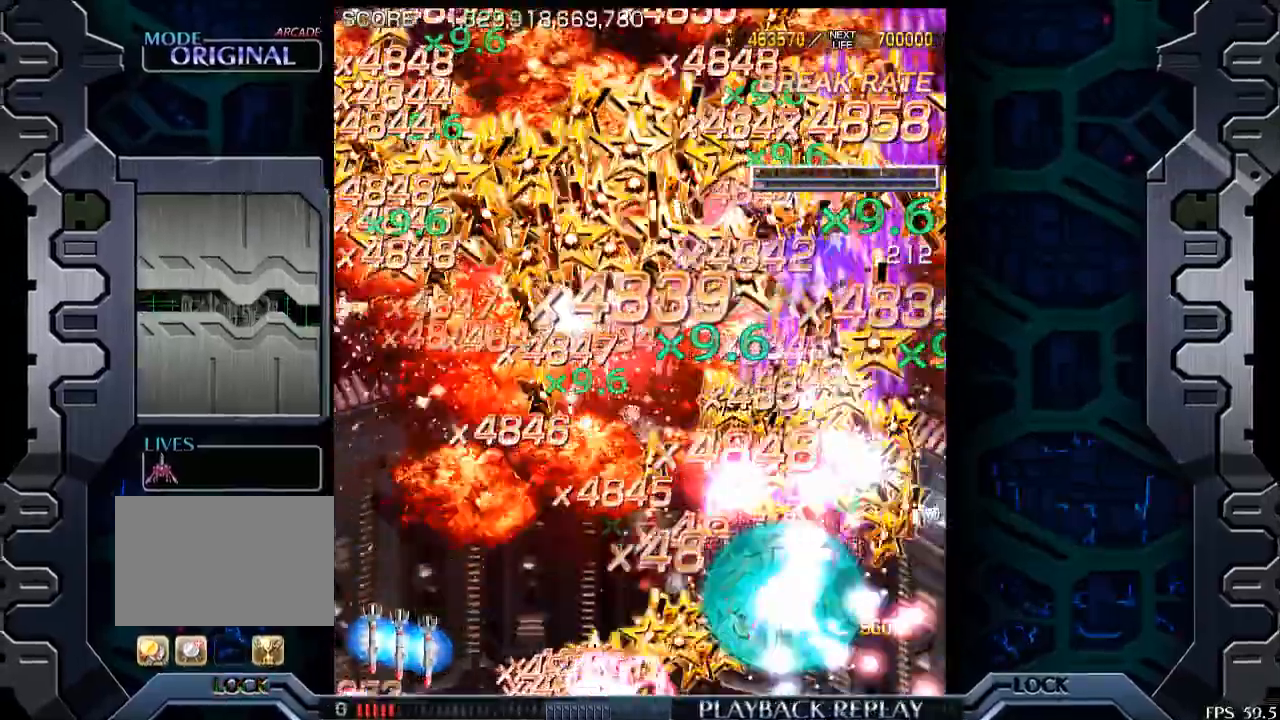
{"buttons": [], "left_stick": "center", "events": [[83, "left_stick", "up"], [250, "left_stick", "right"], [450, "left_stick", "center"]]}
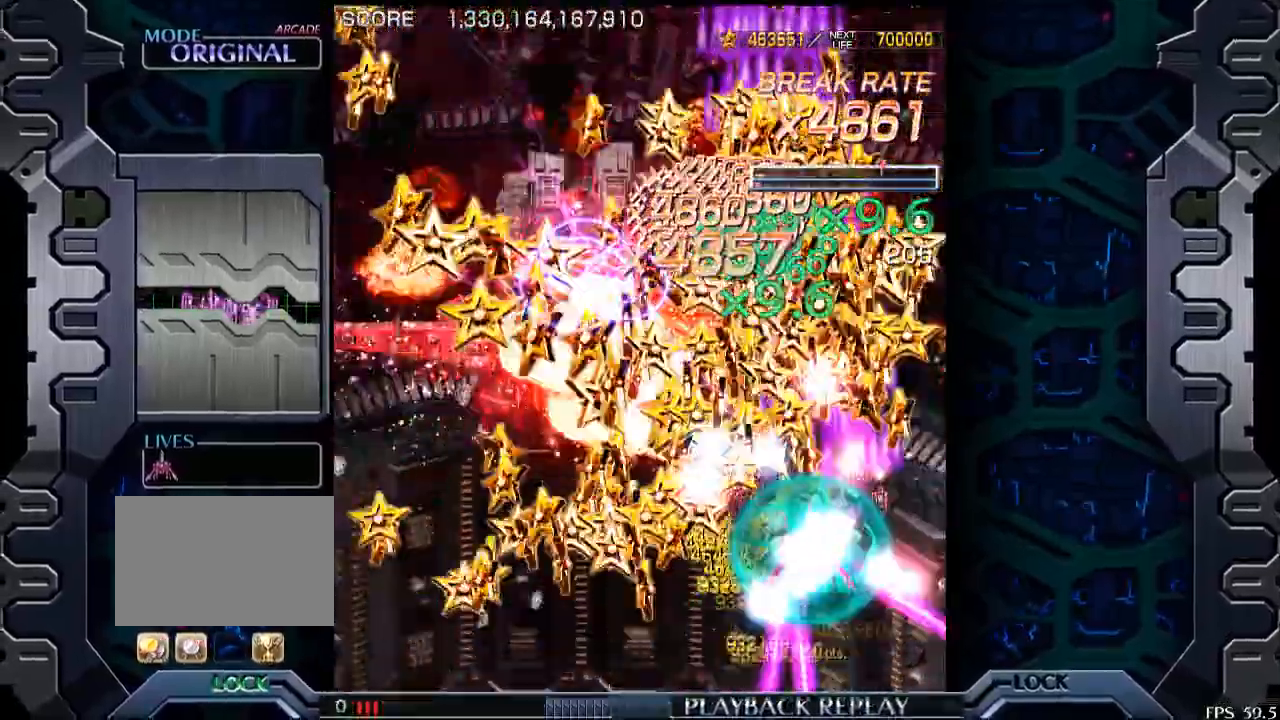
{"buttons": [], "left_stick": "center", "events": [[150, "left_stick", "down"], [300, "left_stick", "center"]]}
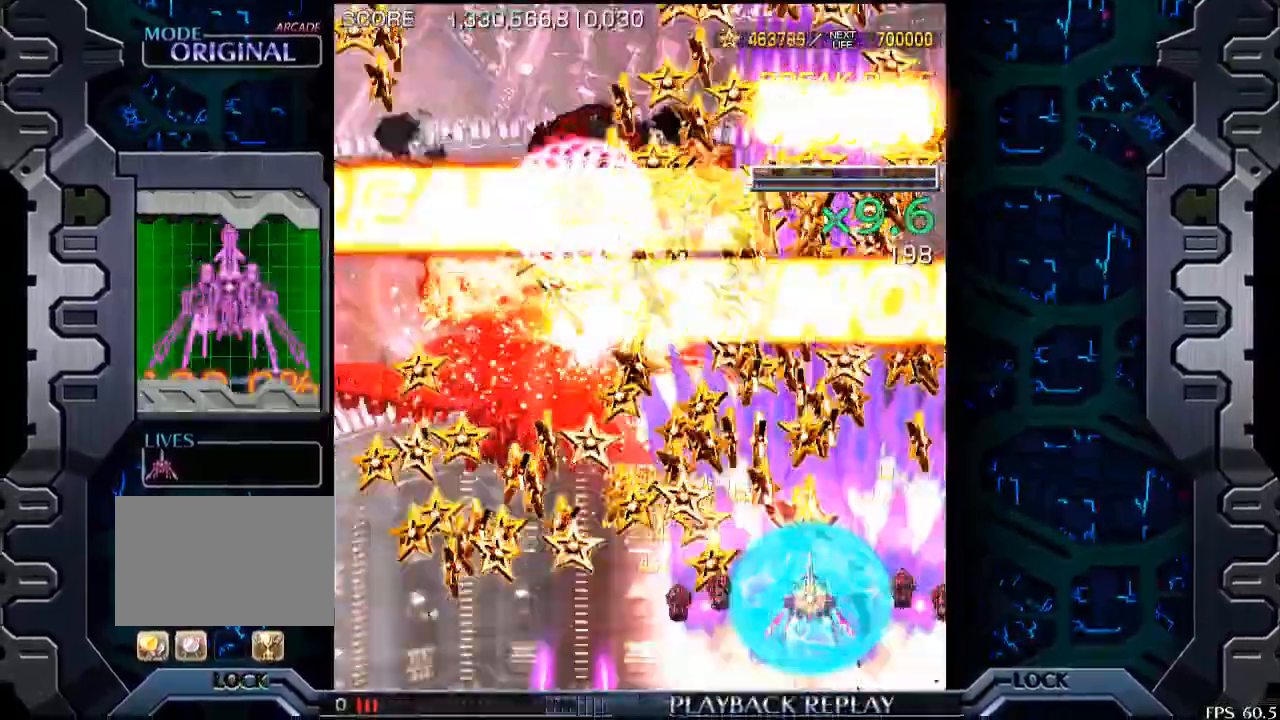
{"buttons": [], "left_stick": "up-left", "events": [[200, "left_stick", "left"], [350, "left_stick", "center"], [500, "left_stick", "up-left"]]}
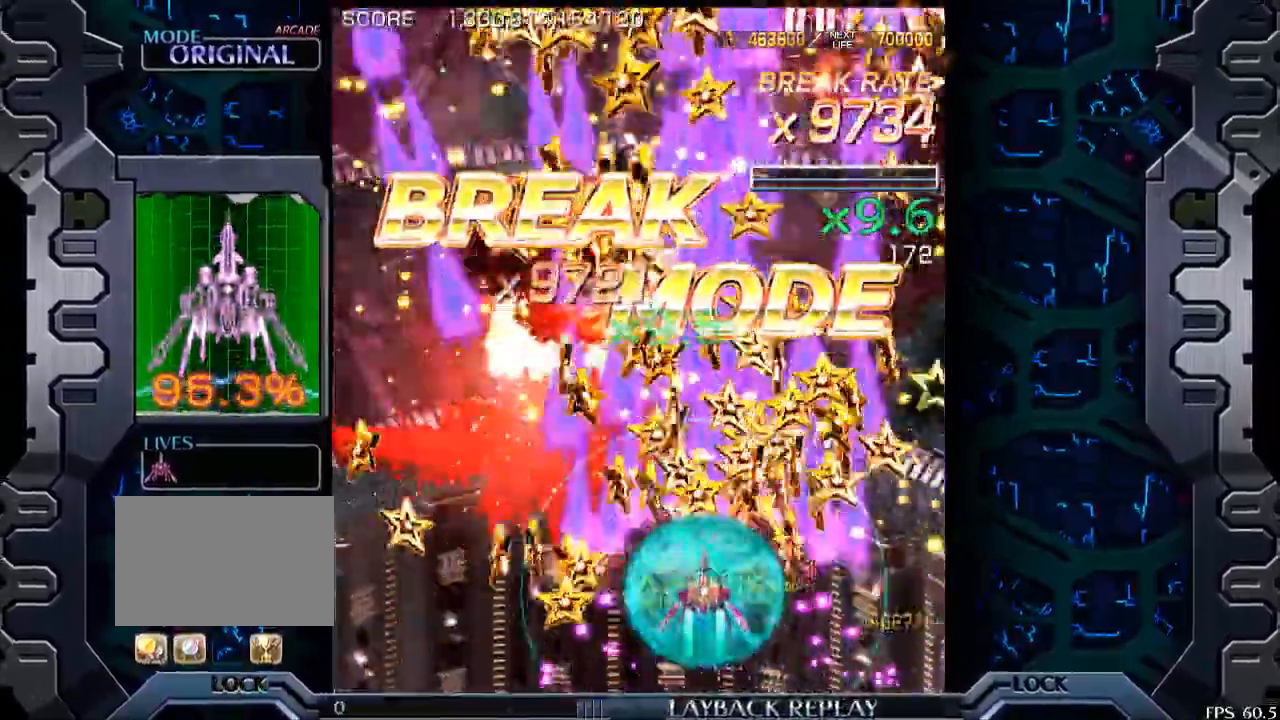
{"buttons": [], "left_stick": "down-right", "events": [[183, "left_stick", "center"], [283, "left_stick", "down"], [350, "left_stick", "down-right"]]}
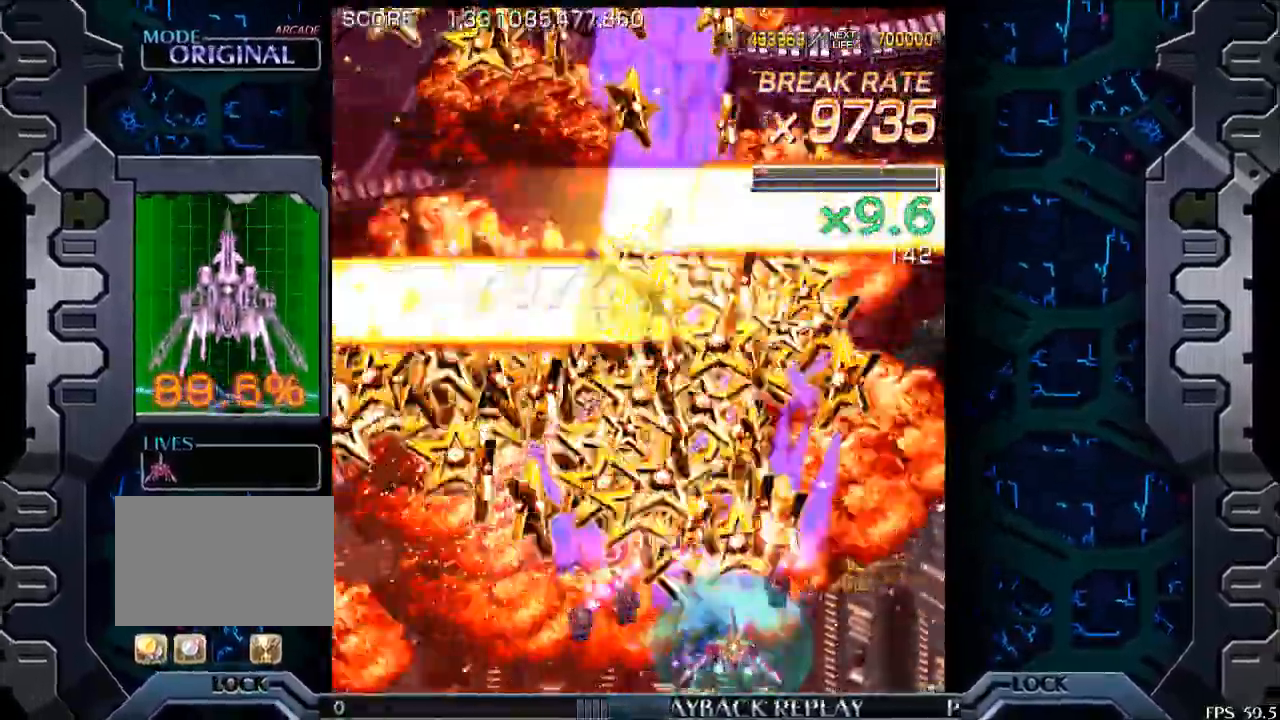
{"buttons": [], "left_stick": "left", "events": [[50, "left_stick", "right"], [150, "left_stick", "up"], [200, "left_stick", "up-left"], [483, "left_stick", "left"]]}